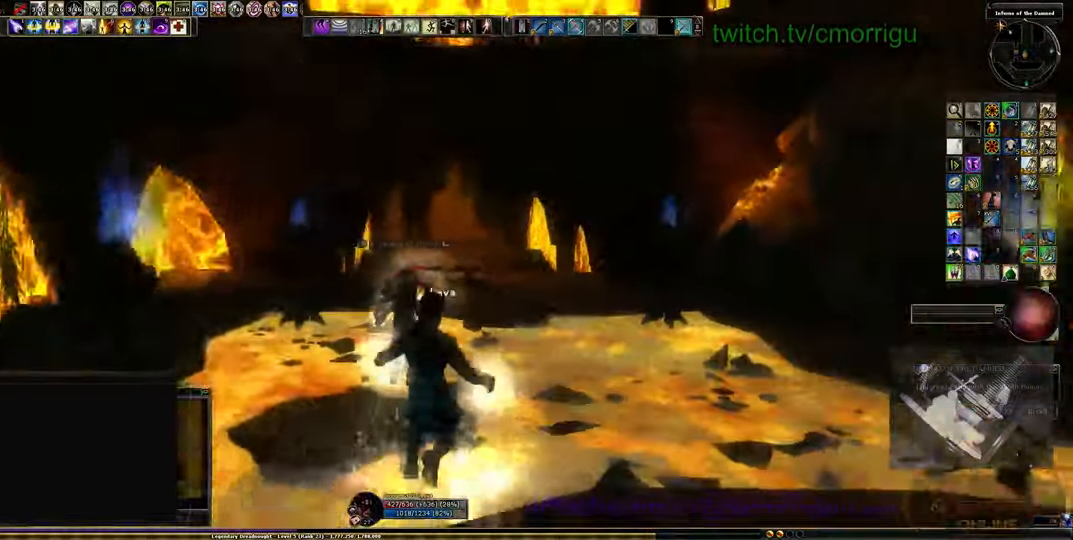
Gameplay with keyboard; each line is a JSON object with the keys held at the frame after it. "events" lists presses ("down") and releases ("up") of ".", "/", "0", "1", "2", "3", "4", "5", "6", "7", "8", "9", "a", "b", "backslash", "c", "caps_lock", "comma", "ctrl_l", "ctrl_r", "d", "e", "equals", "escape", "f", "f1", "f10", "f11", "f12", "f2", "f3", "f4", "f5", "f6", "f7", "f8", "f9", "g", "h", "i", "j", "k", "l", "lbracket", "m", "minus", "n", "o", "p", "q", "quote", "r", "rbracket", "return", "s", "semicolon", "shift_l", "shift_r", "space", "t", "tab", "tilde", "u", "v", "w", "x", "y" and "z" between this image and that frame as [ms after this image, input, new state], when the widget could be followed in between. No other keys are recorded. Mouse input is not recorded. Not read: backspace.
{"keys": ["w"], "events": []}
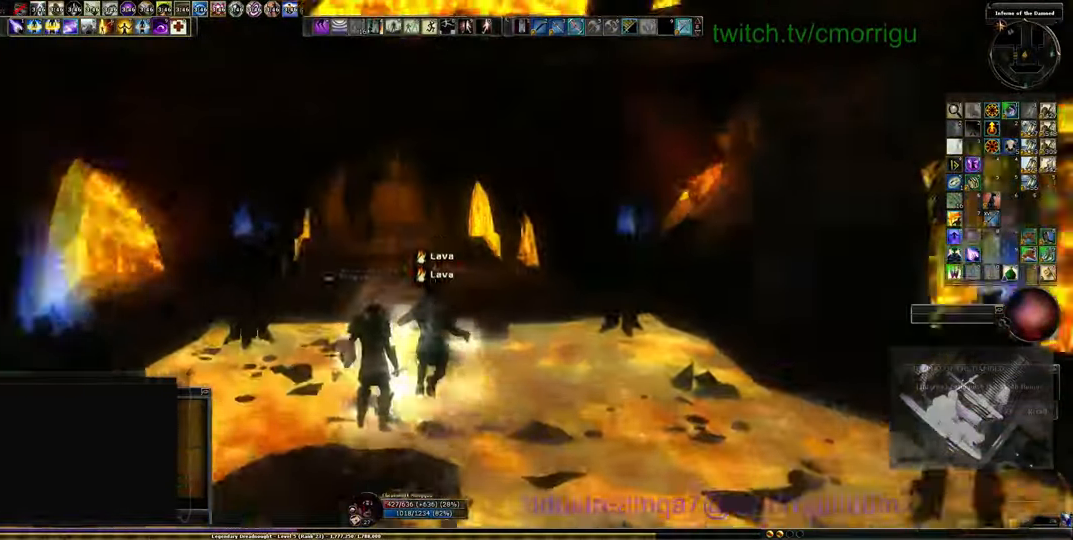
{"keys": ["w"], "events": []}
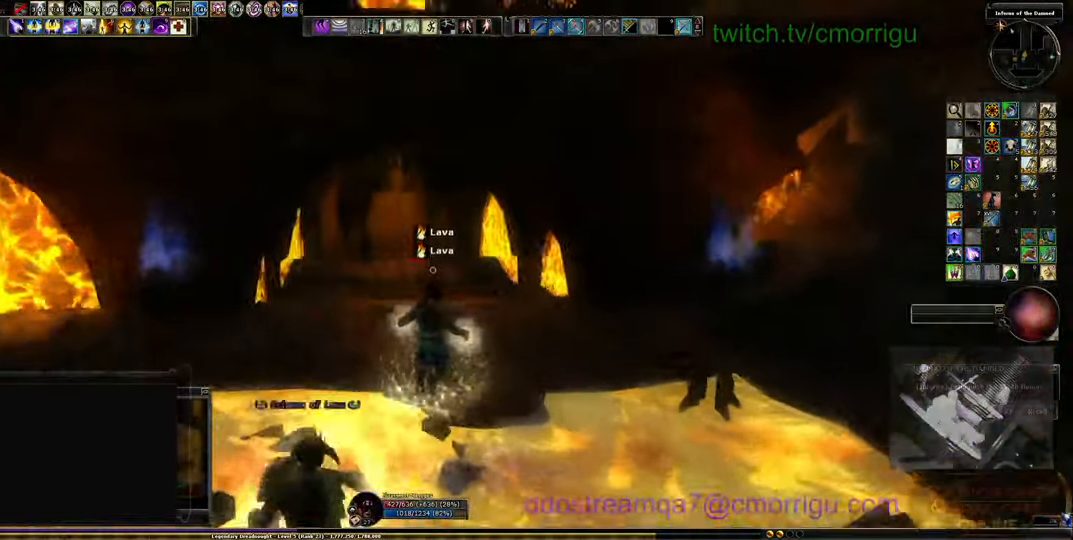
{"keys": ["w"]}
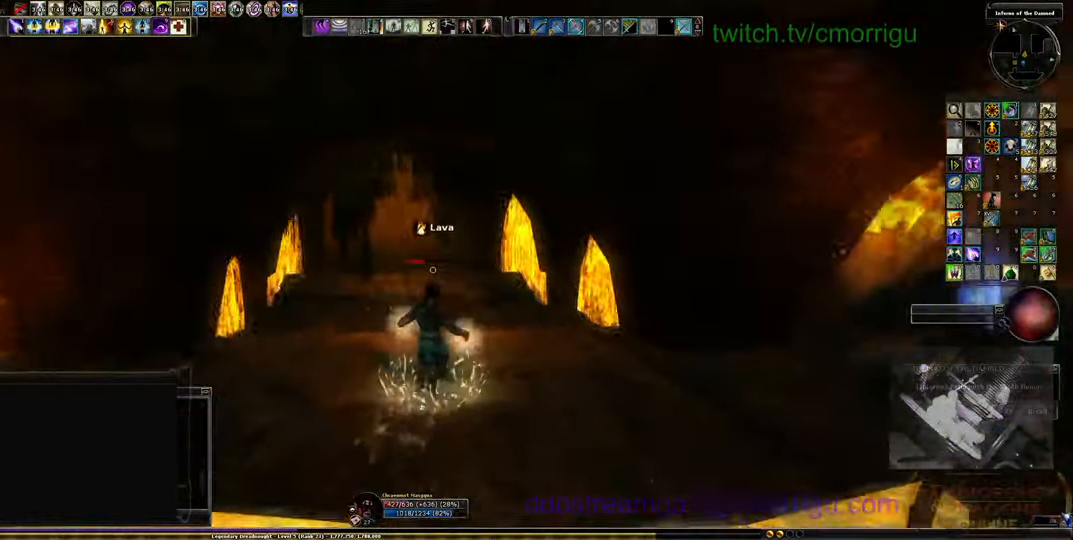
{"keys": ["w"]}
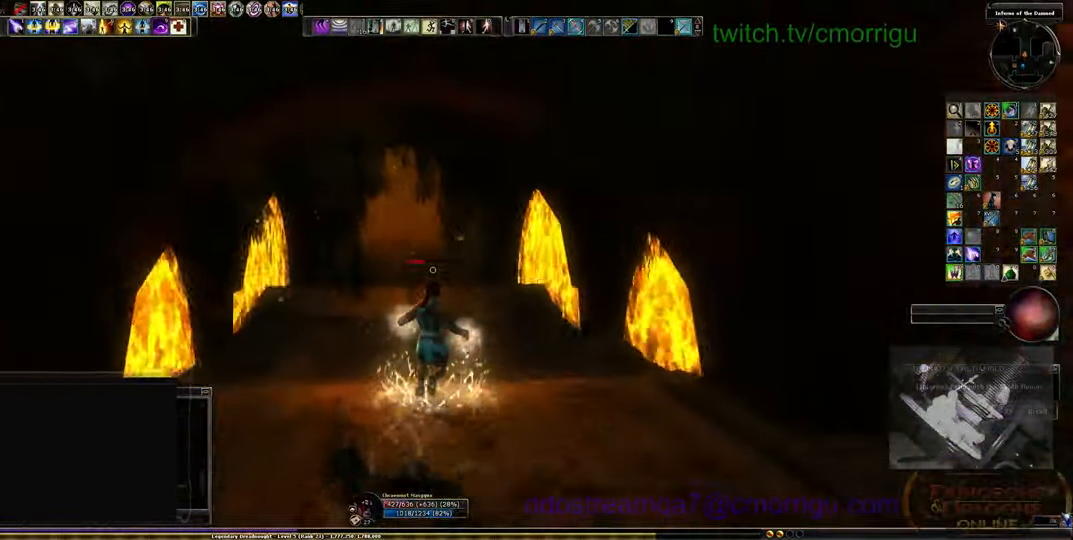
{"keys": ["w"], "events": [[200, "7", "down"], [367, "7", "up"]]}
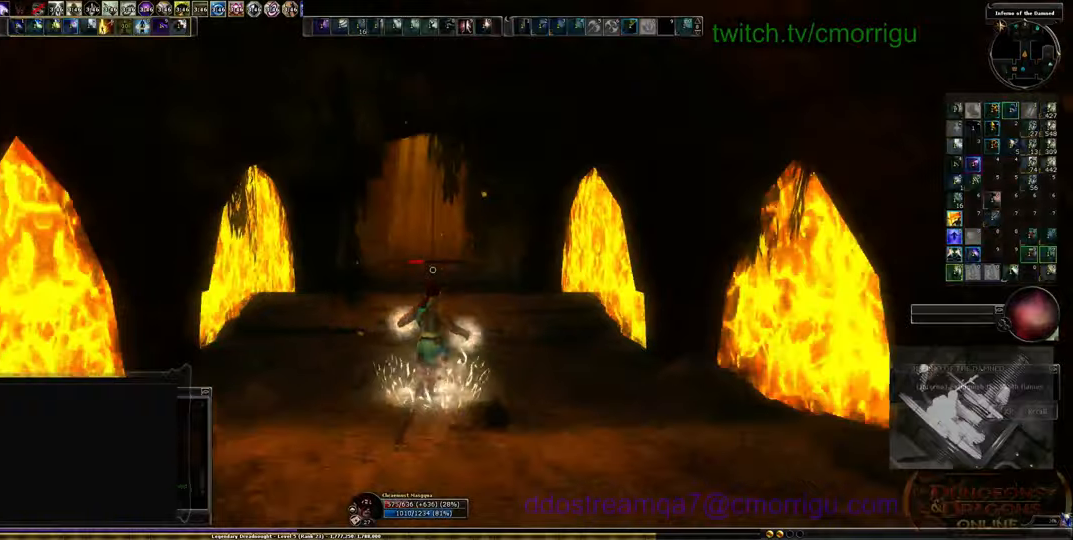
{"keys": ["w"], "events": []}
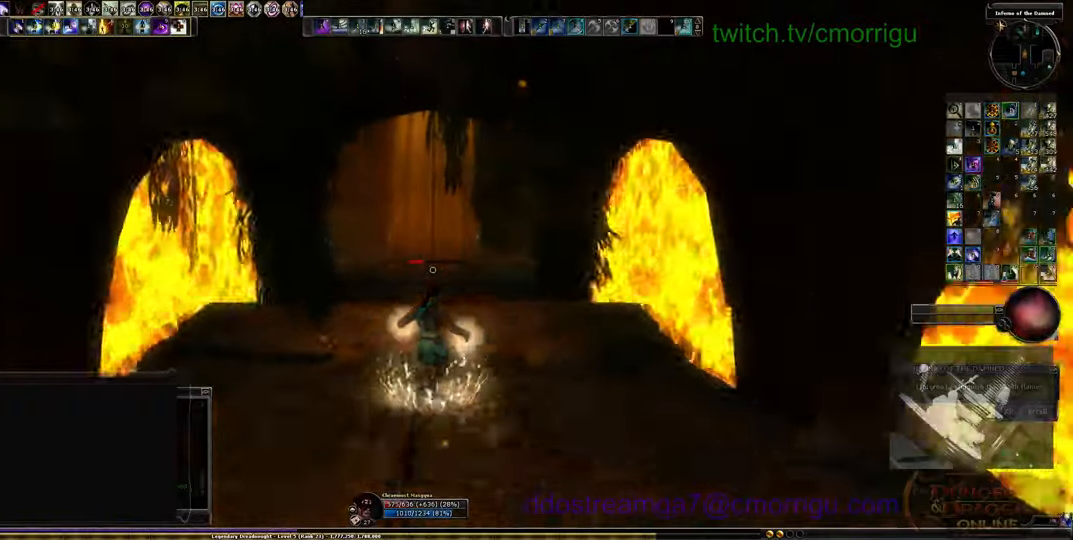
{"keys": ["w"], "events": []}
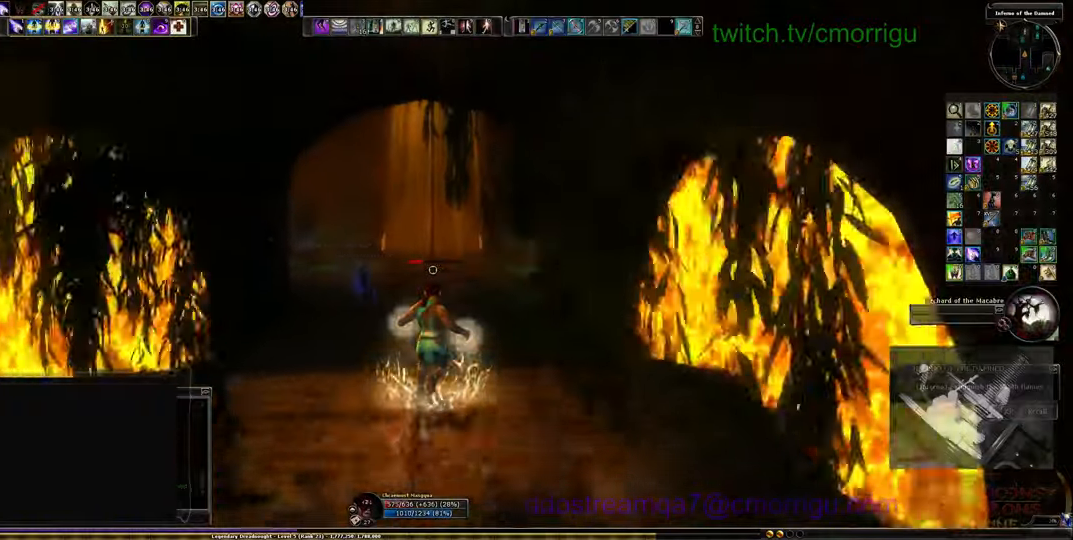
{"keys": ["d", "w"]}
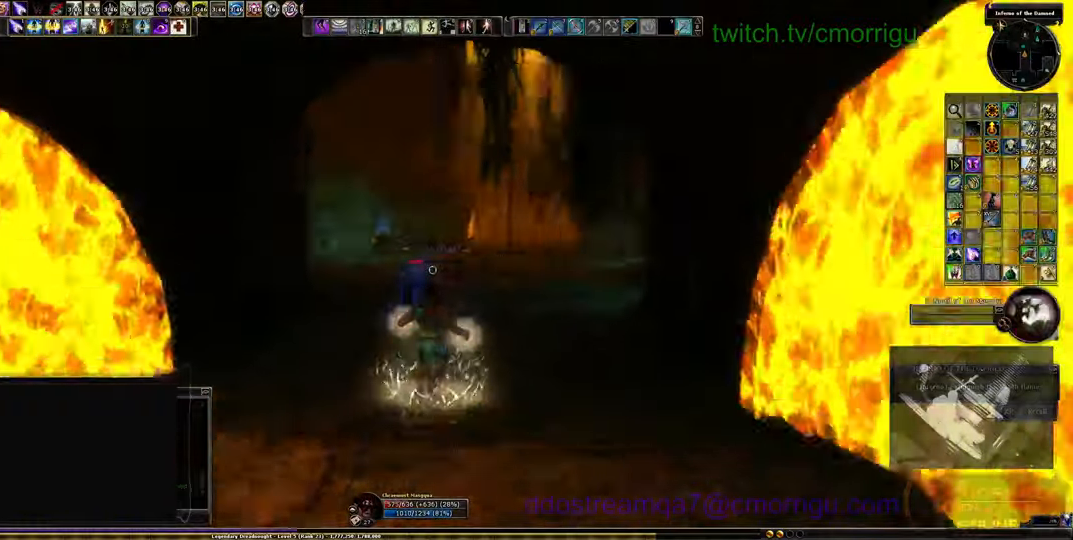
{"keys": ["w"], "events": [[500, "d", "up"]]}
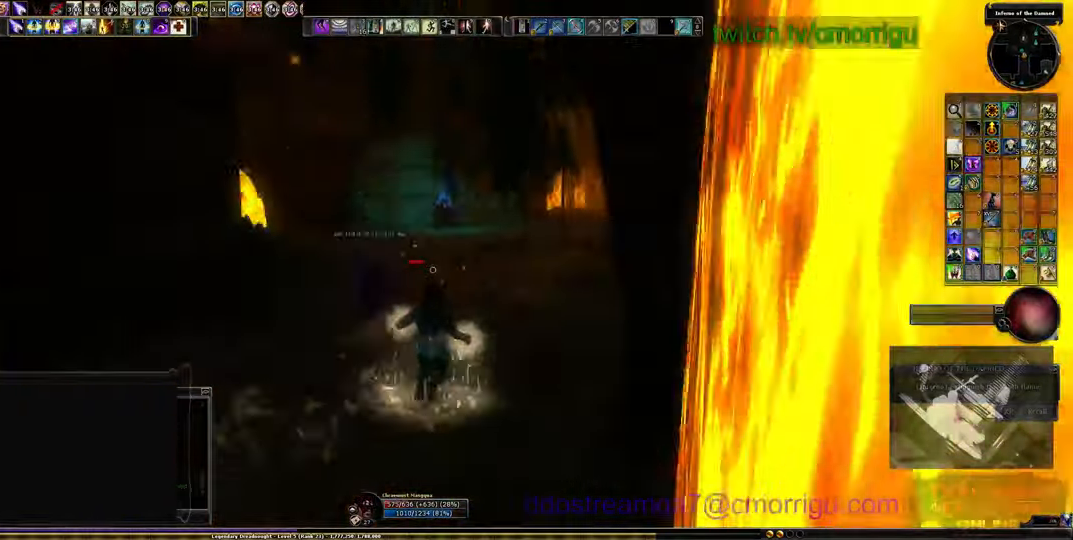
{"keys": ["w"], "events": []}
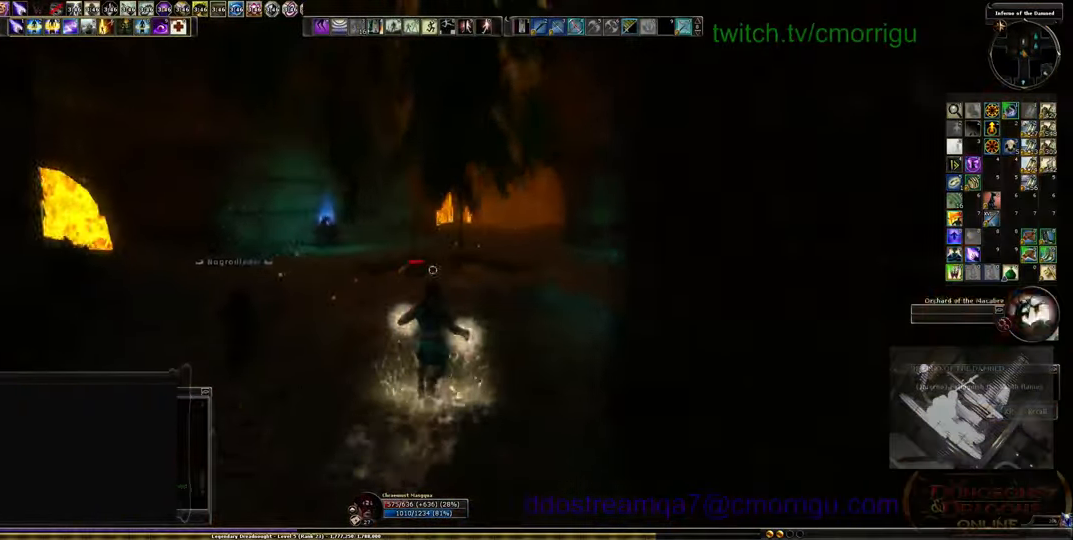
{"keys": ["w"], "events": []}
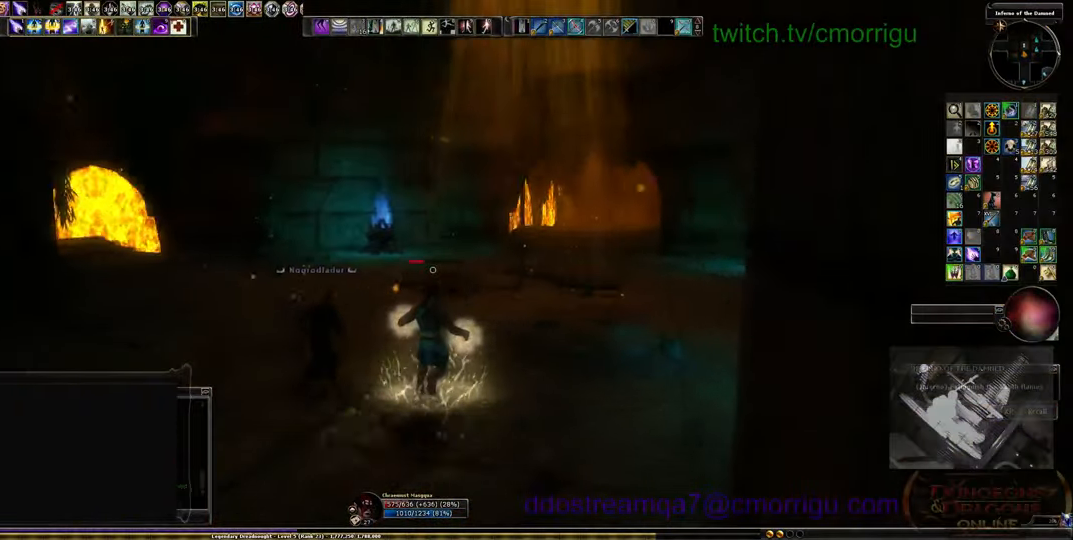
{"keys": ["w"], "events": []}
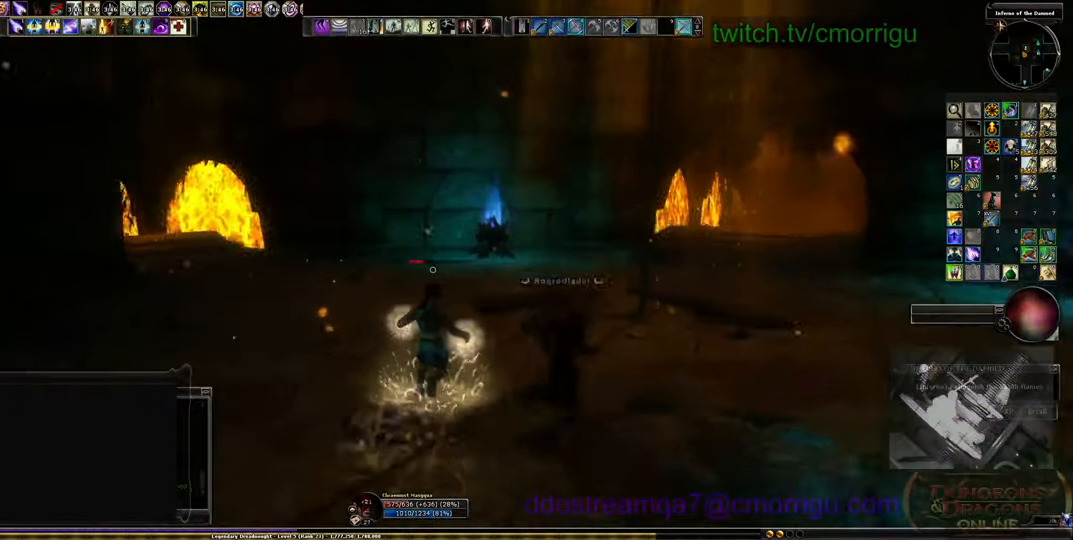
{"keys": ["d", "w"], "events": [[66, "d", "down"]]}
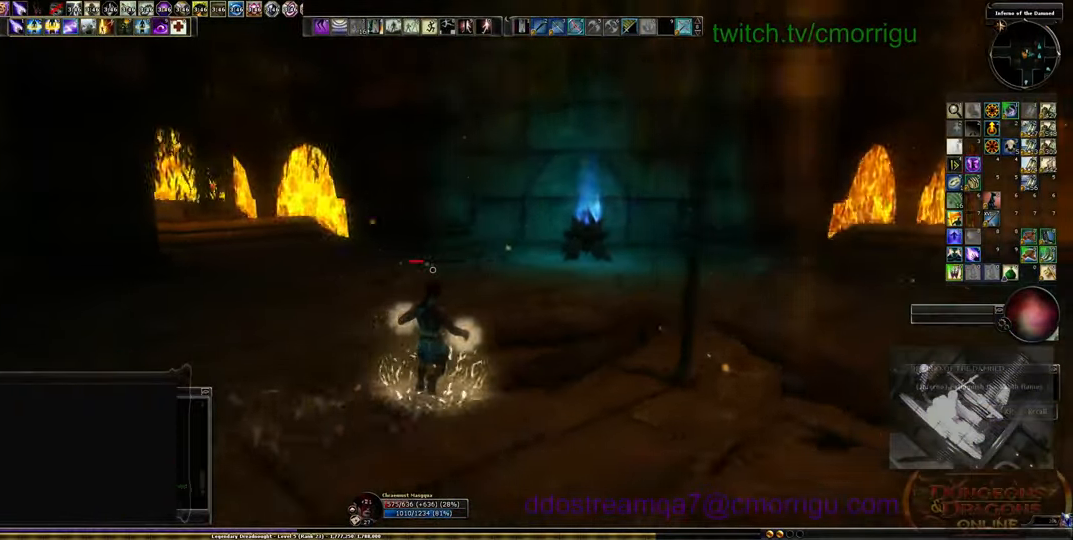
{"keys": ["d", "w"], "events": []}
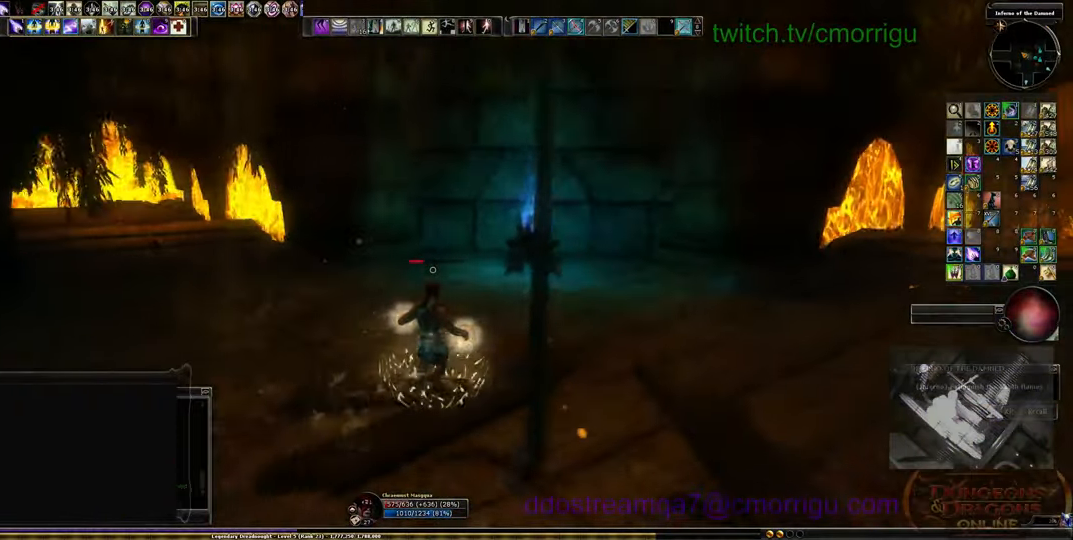
{"keys": ["d", "w"], "events": []}
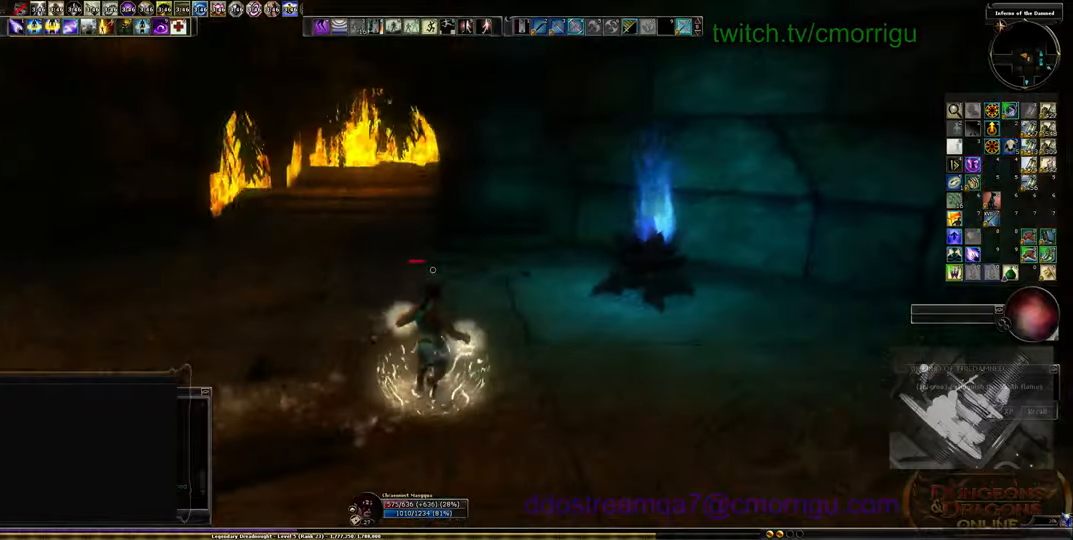
{"keys": ["a", "w"], "events": [[234, "d", "up"], [467, "a", "down"]]}
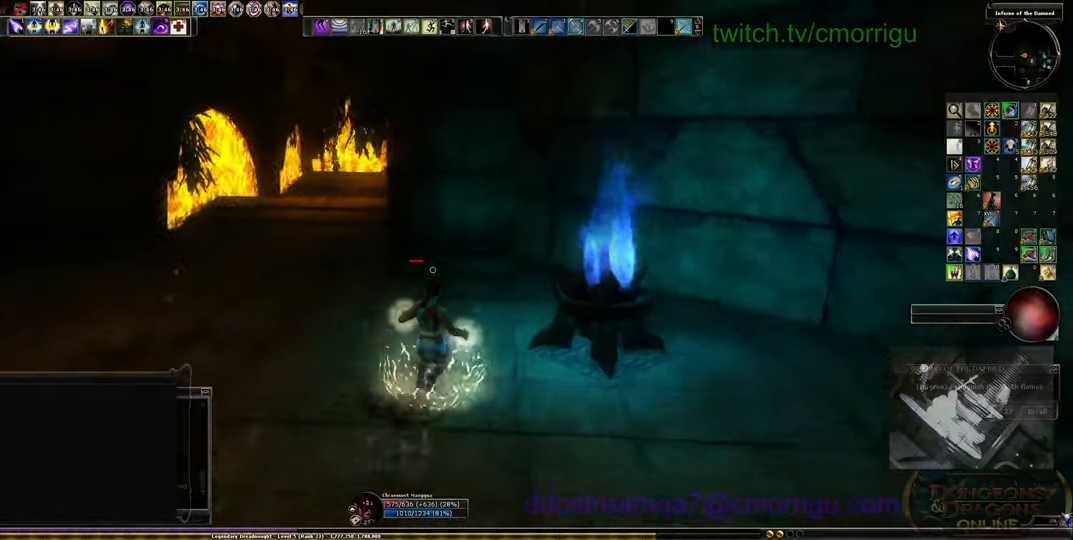
{"keys": ["a", "w"], "events": []}
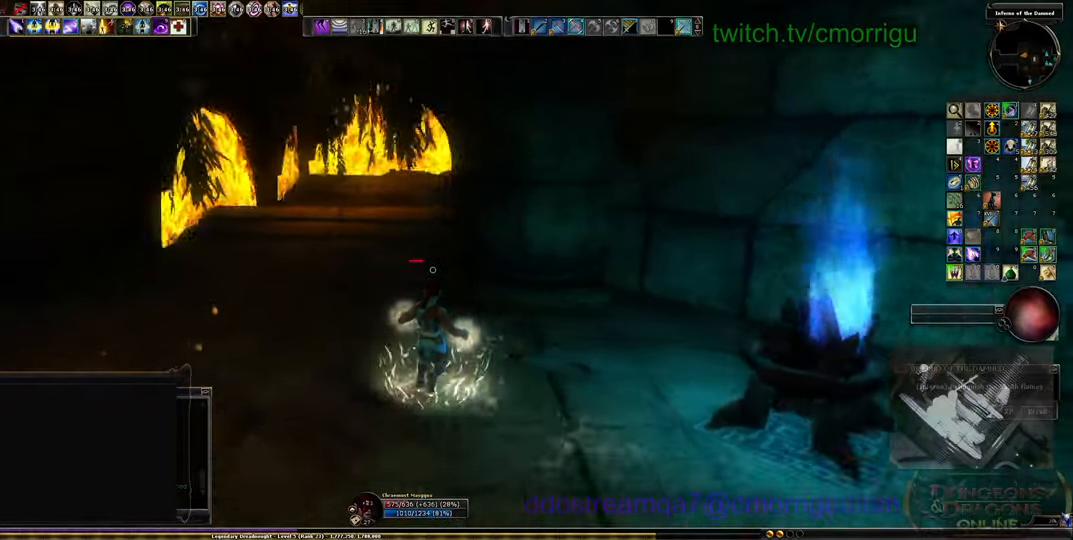
{"keys": ["w"], "events": [[400, "a", "up"]]}
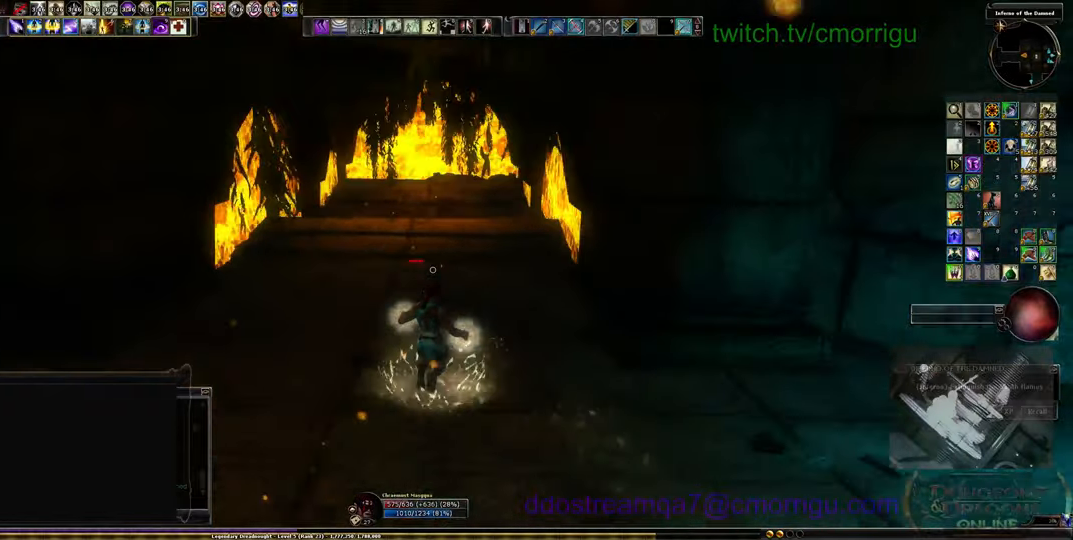
{"keys": ["w"], "events": []}
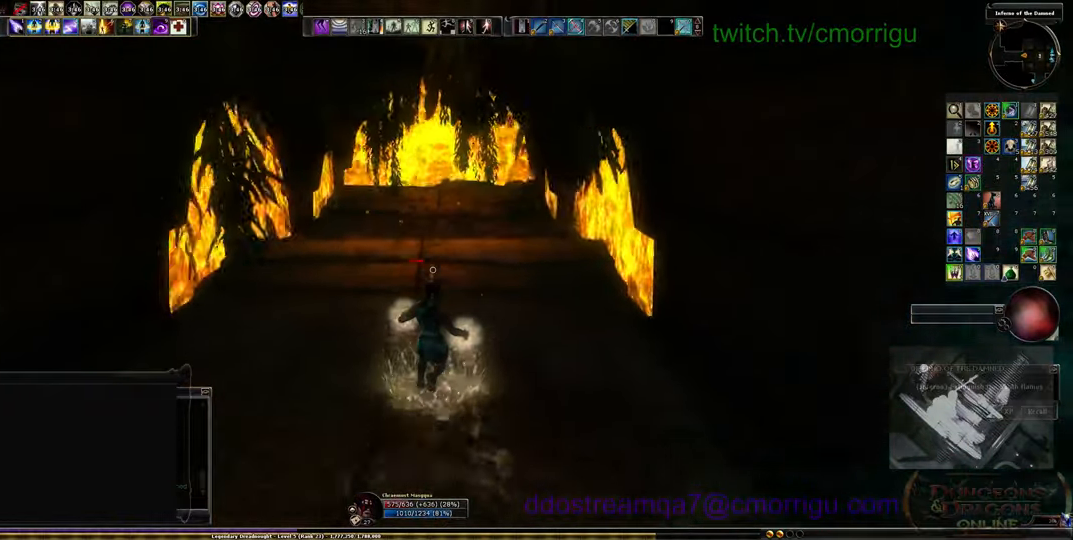
{"keys": ["w"], "events": []}
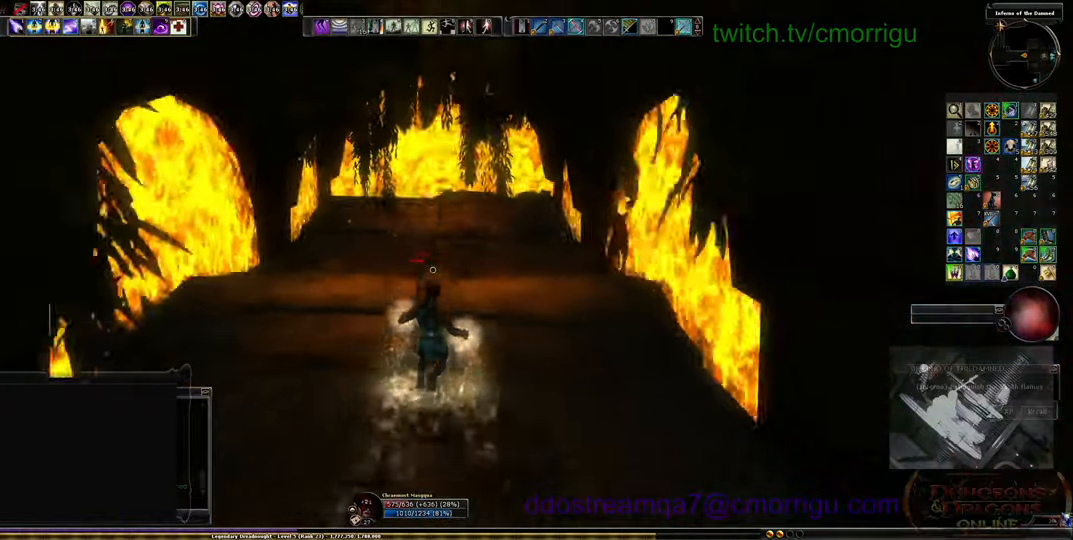
{"keys": ["w"], "events": []}
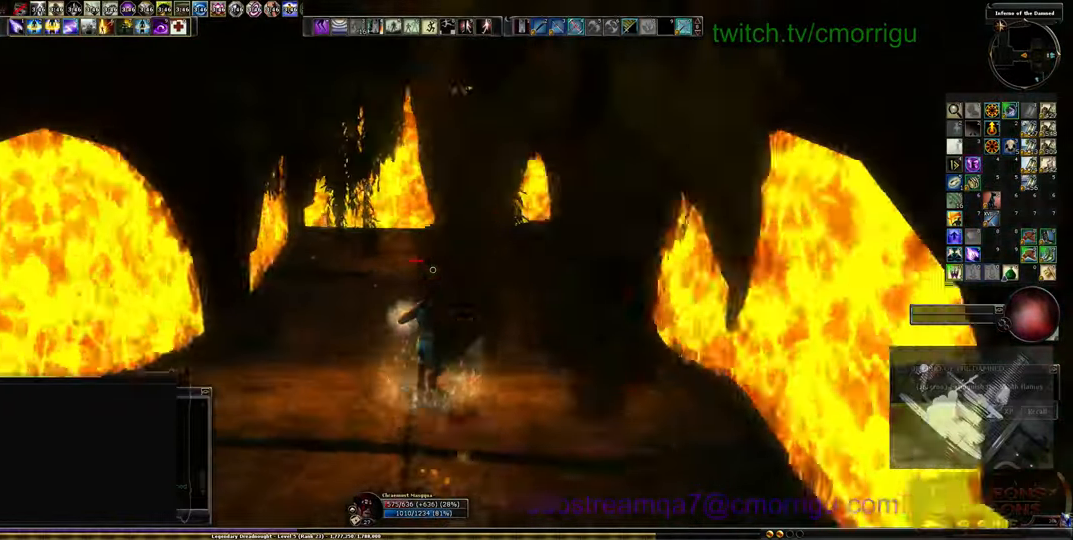
{"keys": ["w"], "events": []}
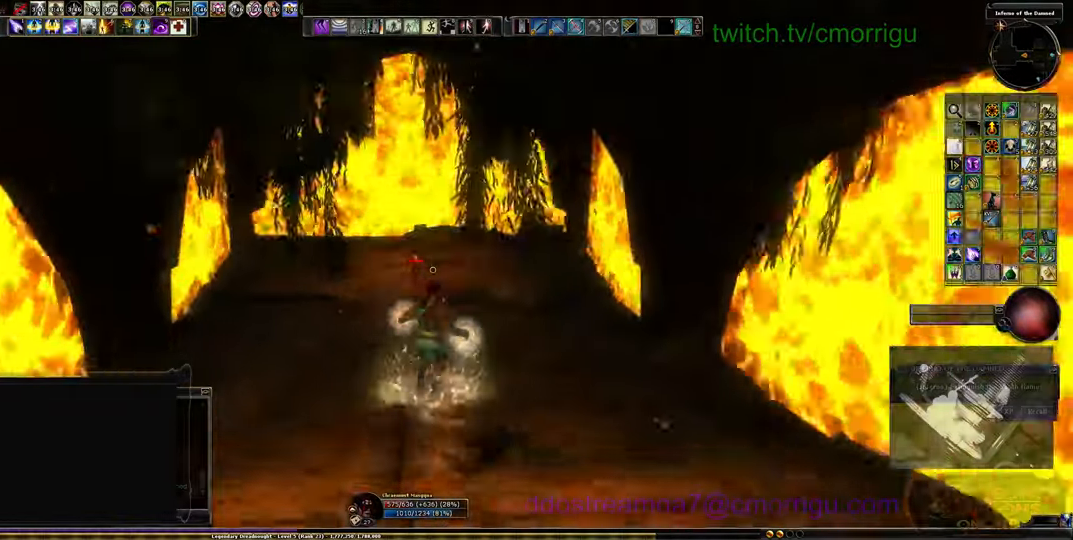
{"keys": ["w"], "events": []}
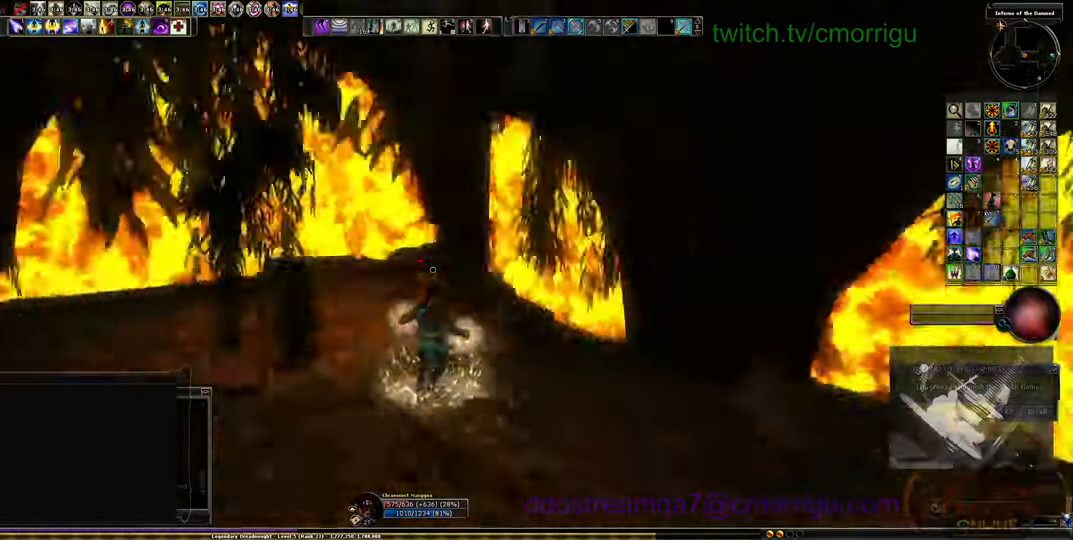
{"keys": ["d", "w"]}
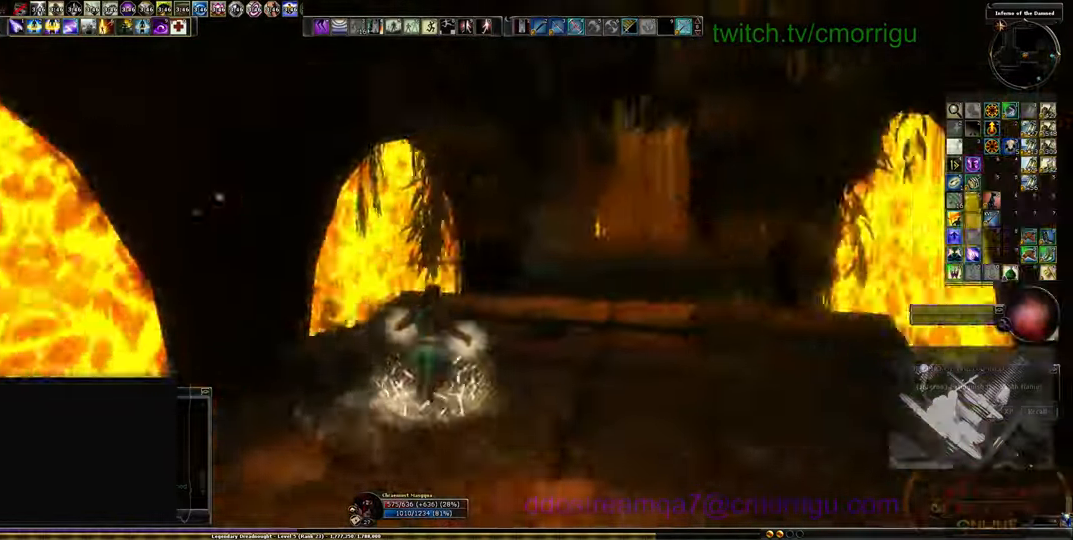
{"keys": ["w"], "events": [[234, "d", "up"]]}
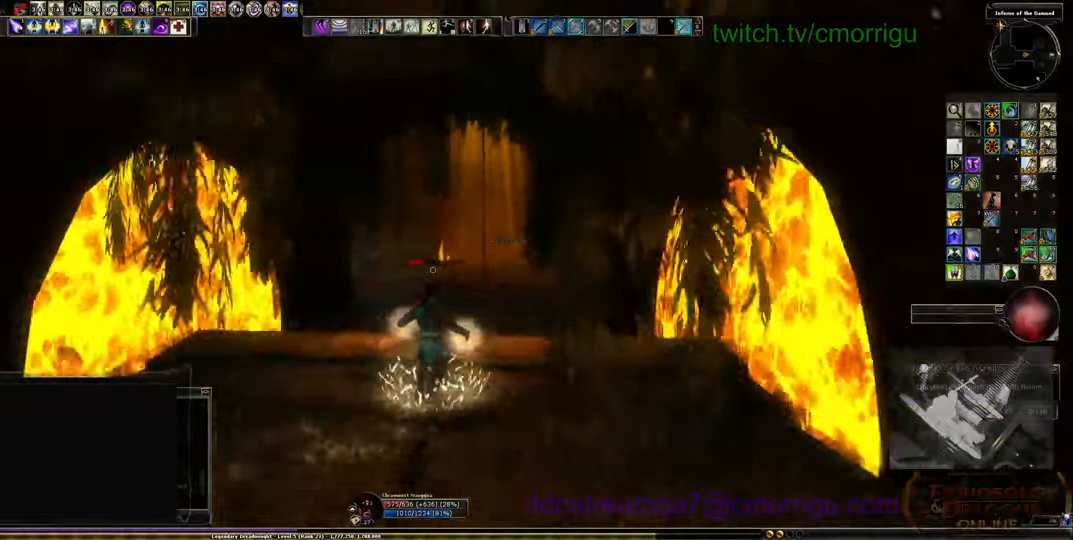
{"keys": ["w"], "events": []}